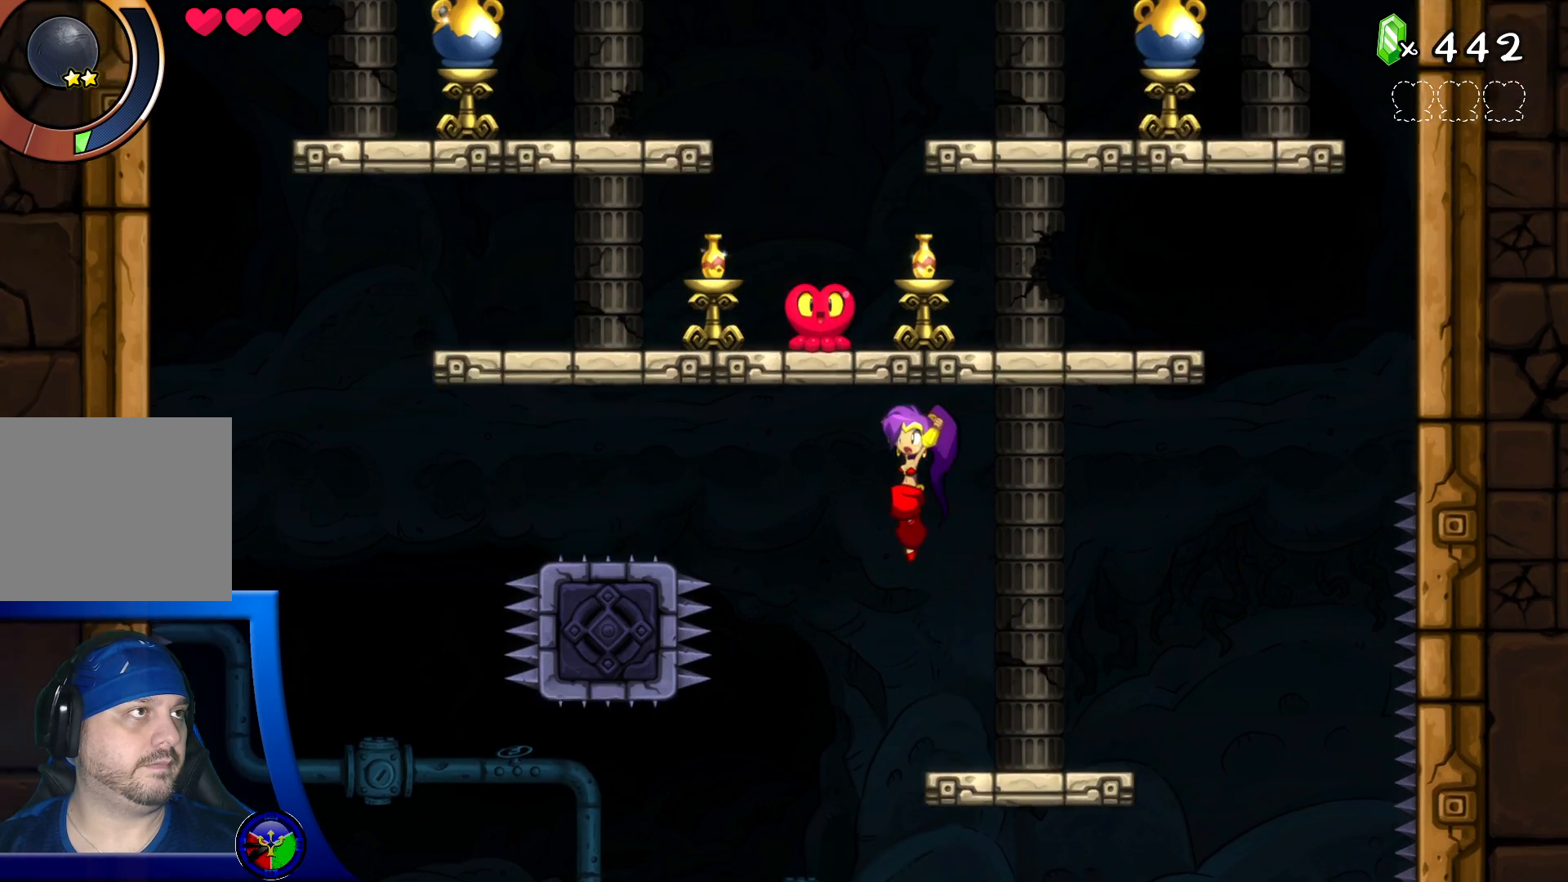
Gameplay with a controller (Xbox layout); each line is a JSON object with the inputs held at the frame after it. "events" lists button and stick changes between this image and that frame as [ms after this image, input, new state], when the widget could be followed in between. Not read: HOME L3 R3.
{"buttons": [], "left_stick": "center", "right_stick": "center", "events": [[383, "A", "up"], [500, "left_stick", "center"]]}
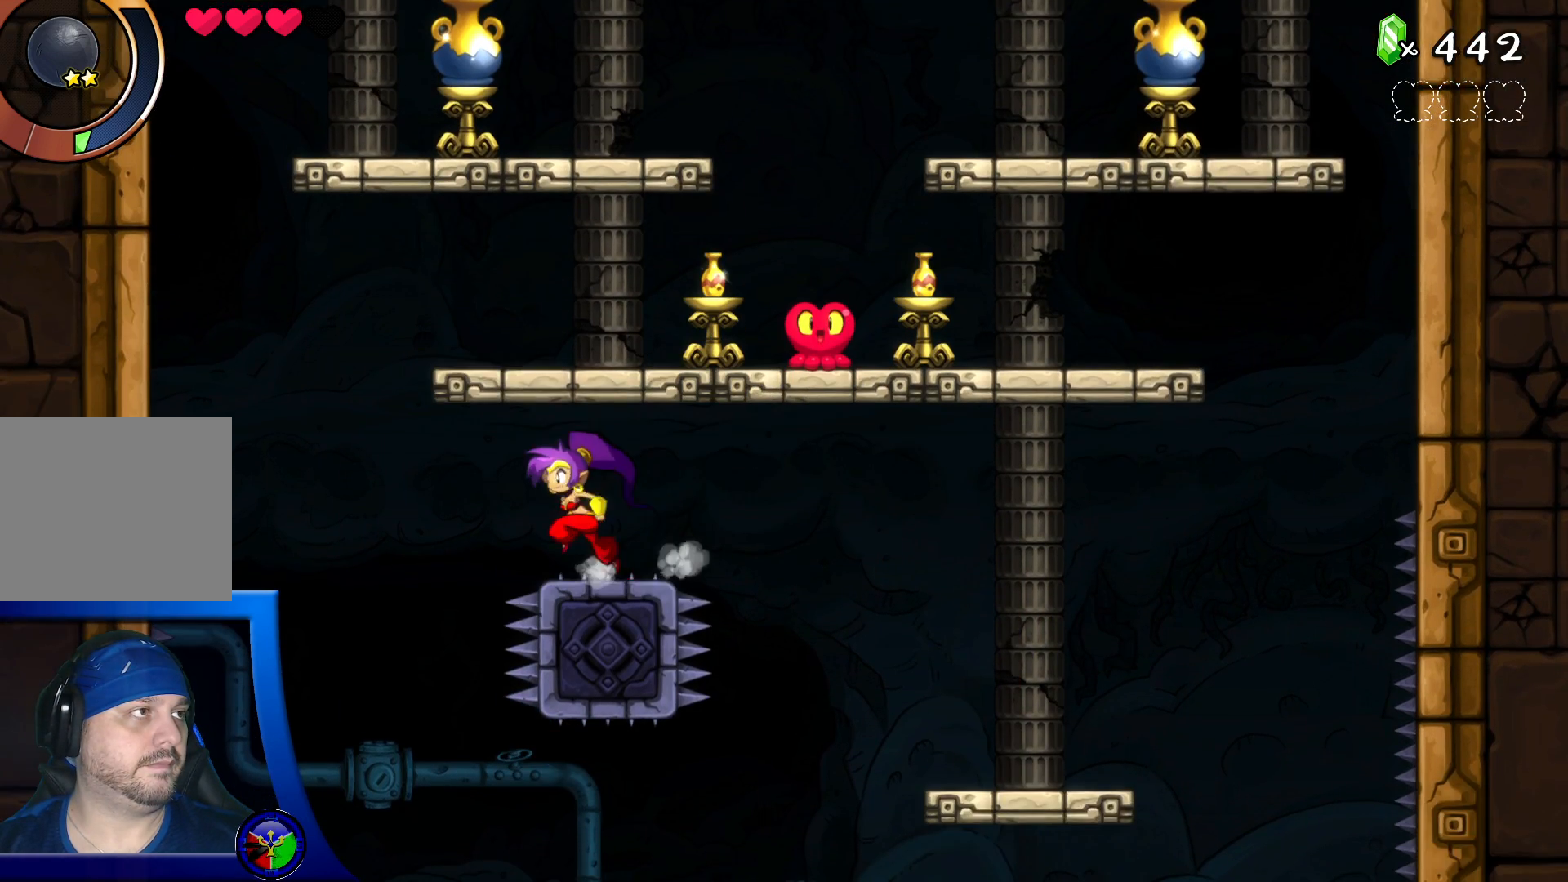
{"buttons": [], "left_stick": "center", "right_stick": "center", "events": [[17, "A", "down"], [67, "left_stick", "right"], [200, "A", "up"], [333, "left_stick", "center"]]}
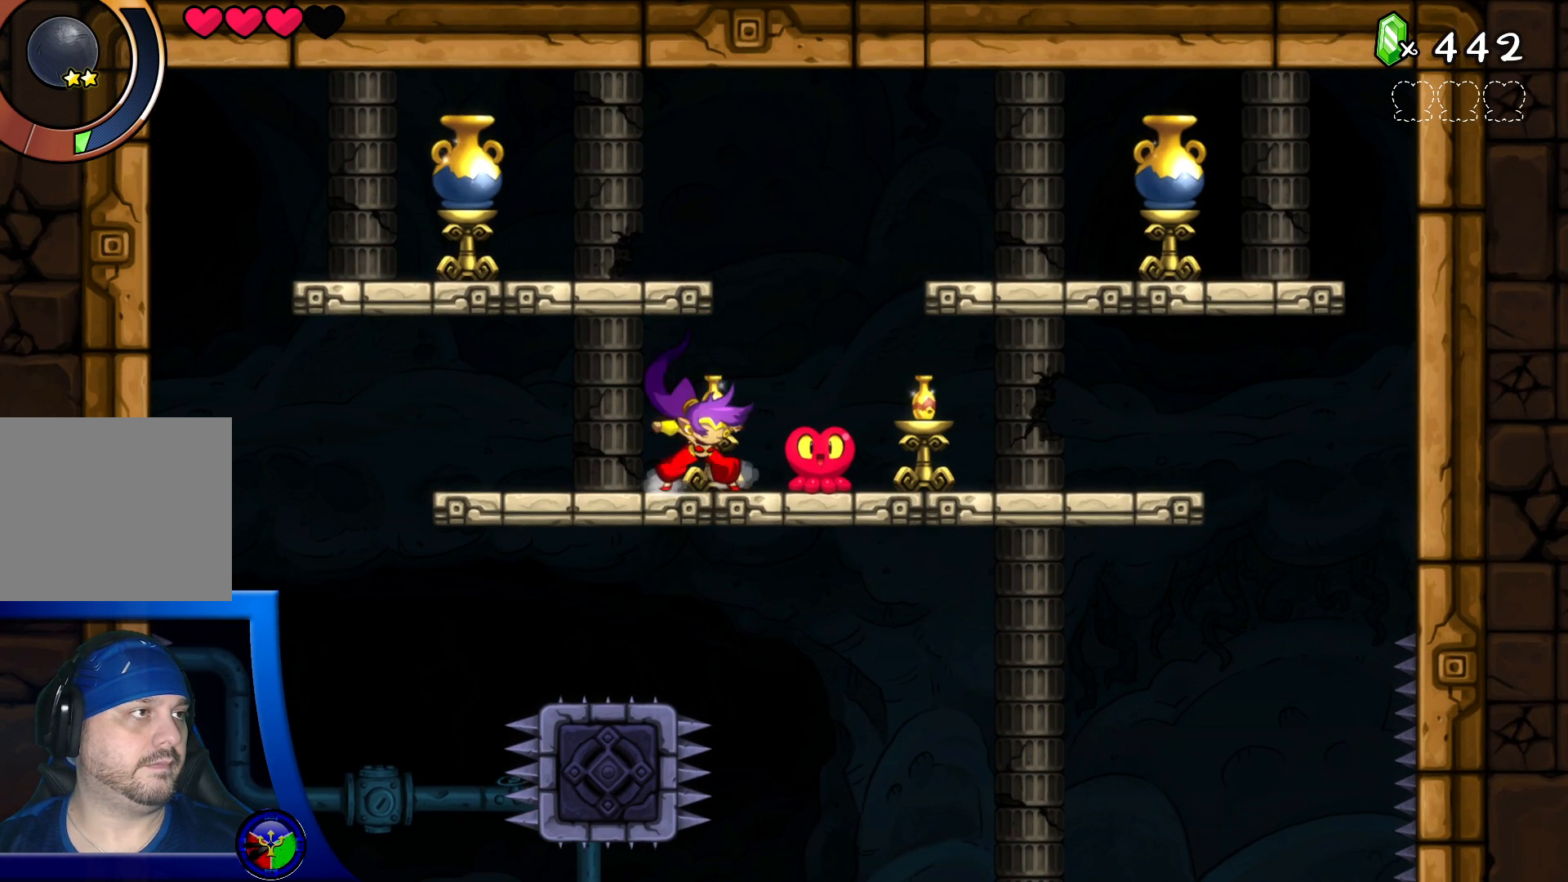
{"buttons": [], "left_stick": "center", "right_stick": "center", "events": [[100, "A", "down"], [117, "left_stick", "left"], [267, "A", "up"], [333, "X", "down"], [350, "left_stick", "center"], [450, "X", "up"]]}
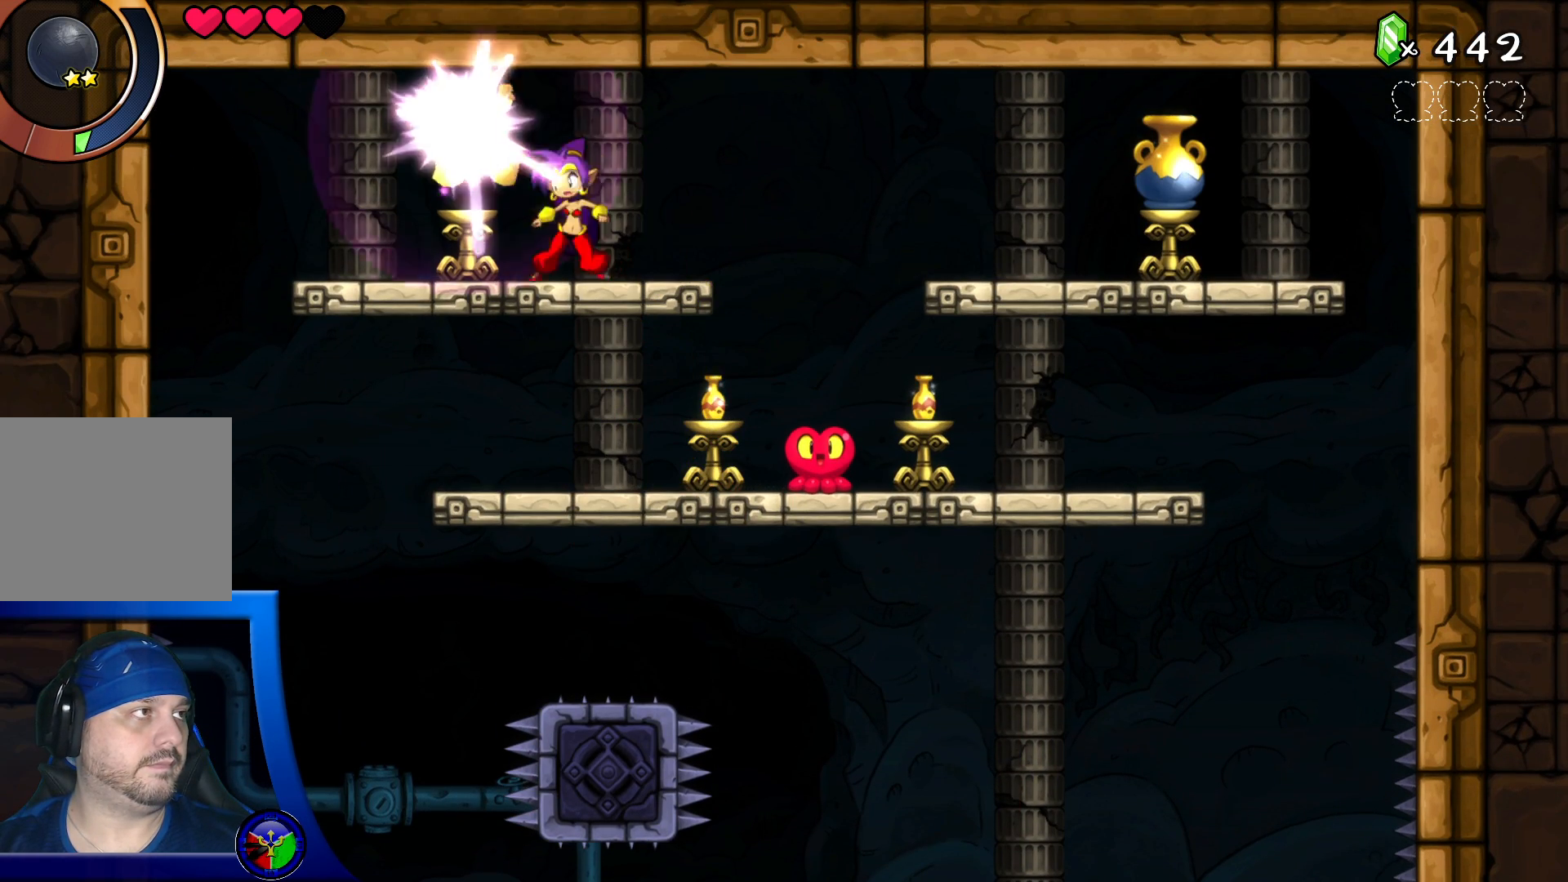
{"buttons": [], "left_stick": "right", "right_stick": "center", "events": [[33, "left_stick", "left"], [267, "left_stick", "center"], [400, "left_stick", "right"]]}
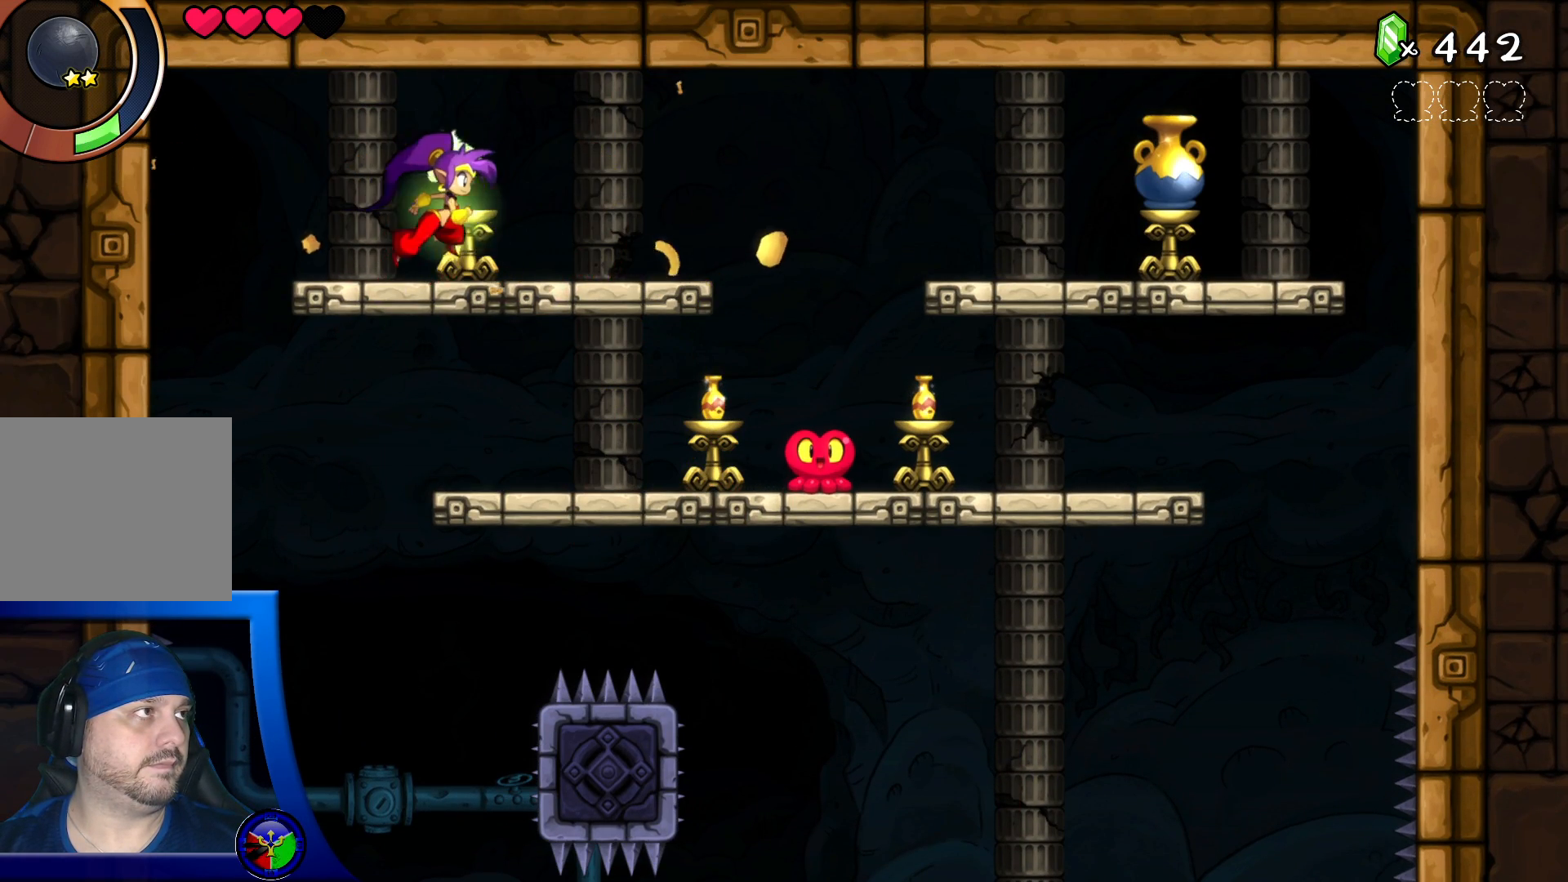
{"buttons": [], "left_stick": "right", "right_stick": "center", "events": []}
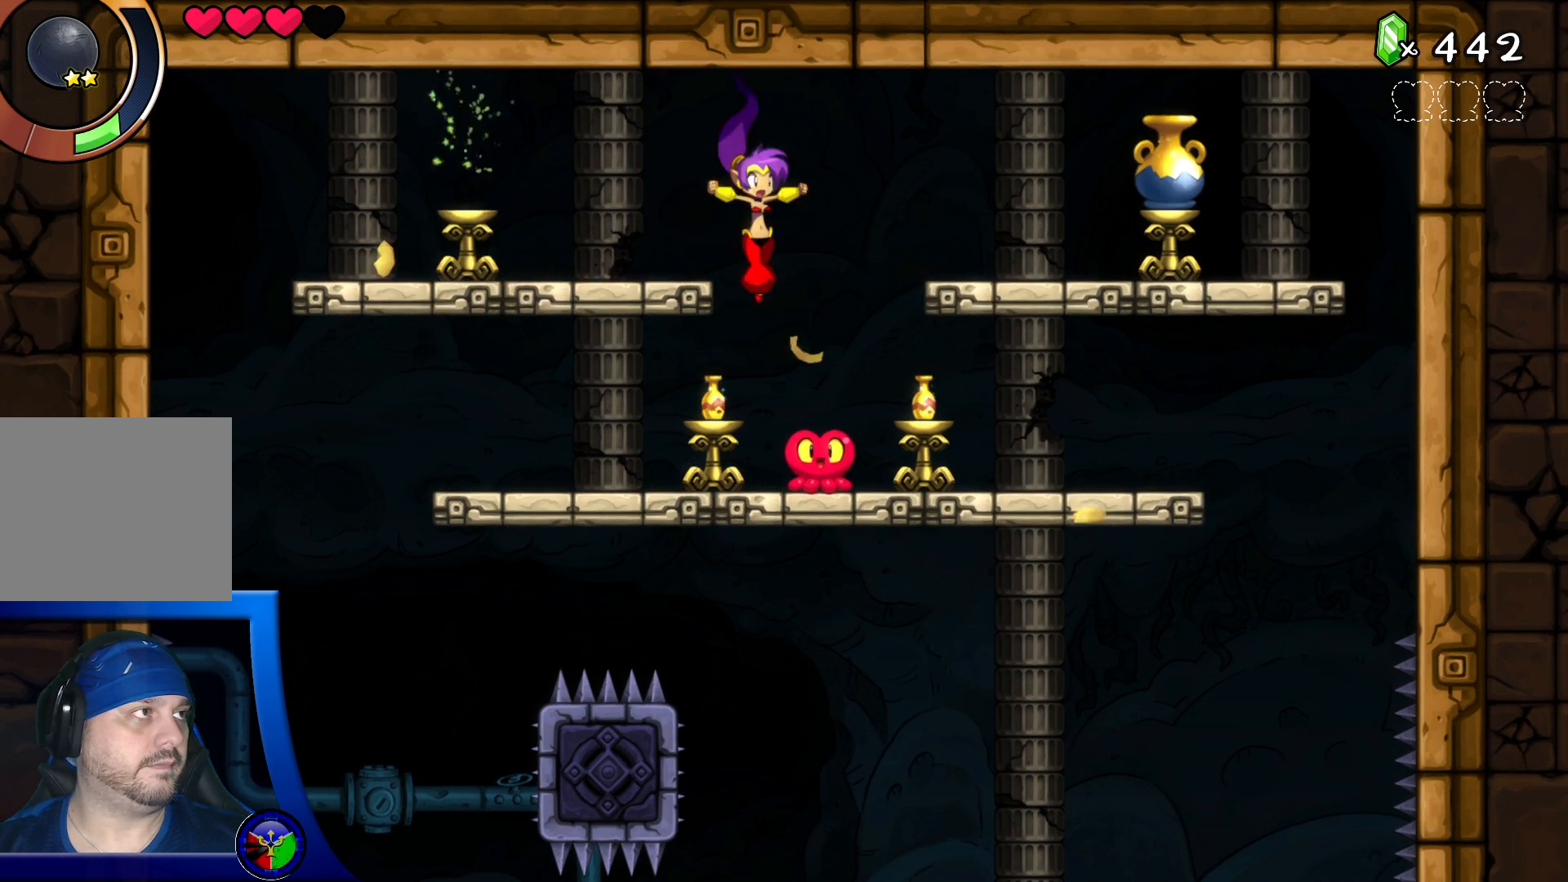
{"buttons": ["X"], "left_stick": "right", "right_stick": "center", "events": [[317, "A", "down"], [400, "X", "down"], [467, "A", "up"]]}
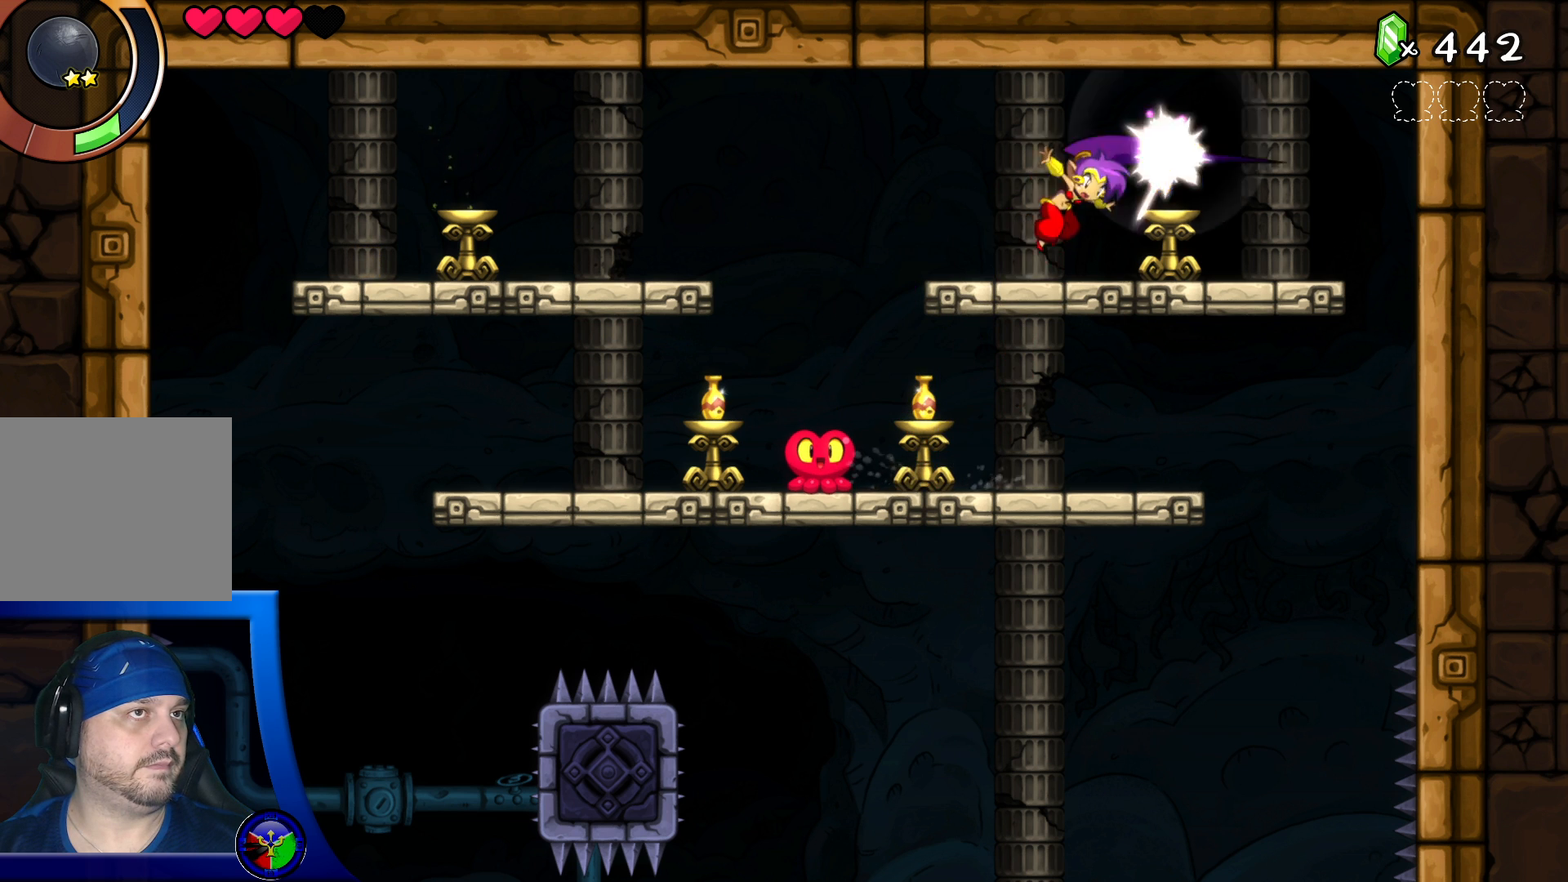
{"buttons": [], "left_stick": "left", "right_stick": "center", "events": [[17, "X", "up"], [217, "left_stick", "center"], [467, "left_stick", "left"]]}
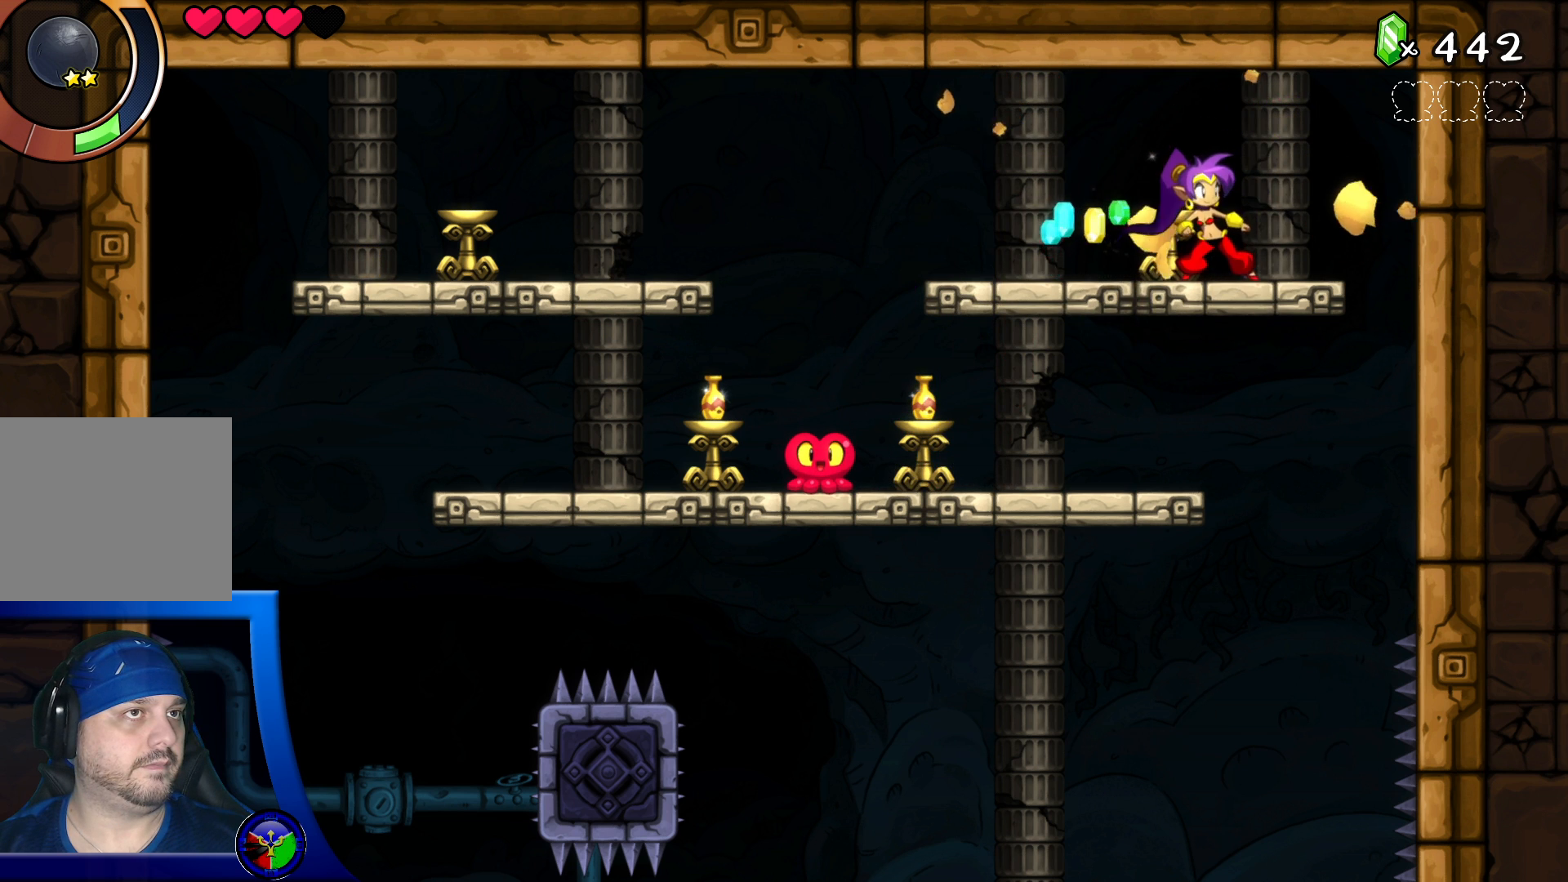
{"buttons": [], "left_stick": "left", "right_stick": "center", "events": []}
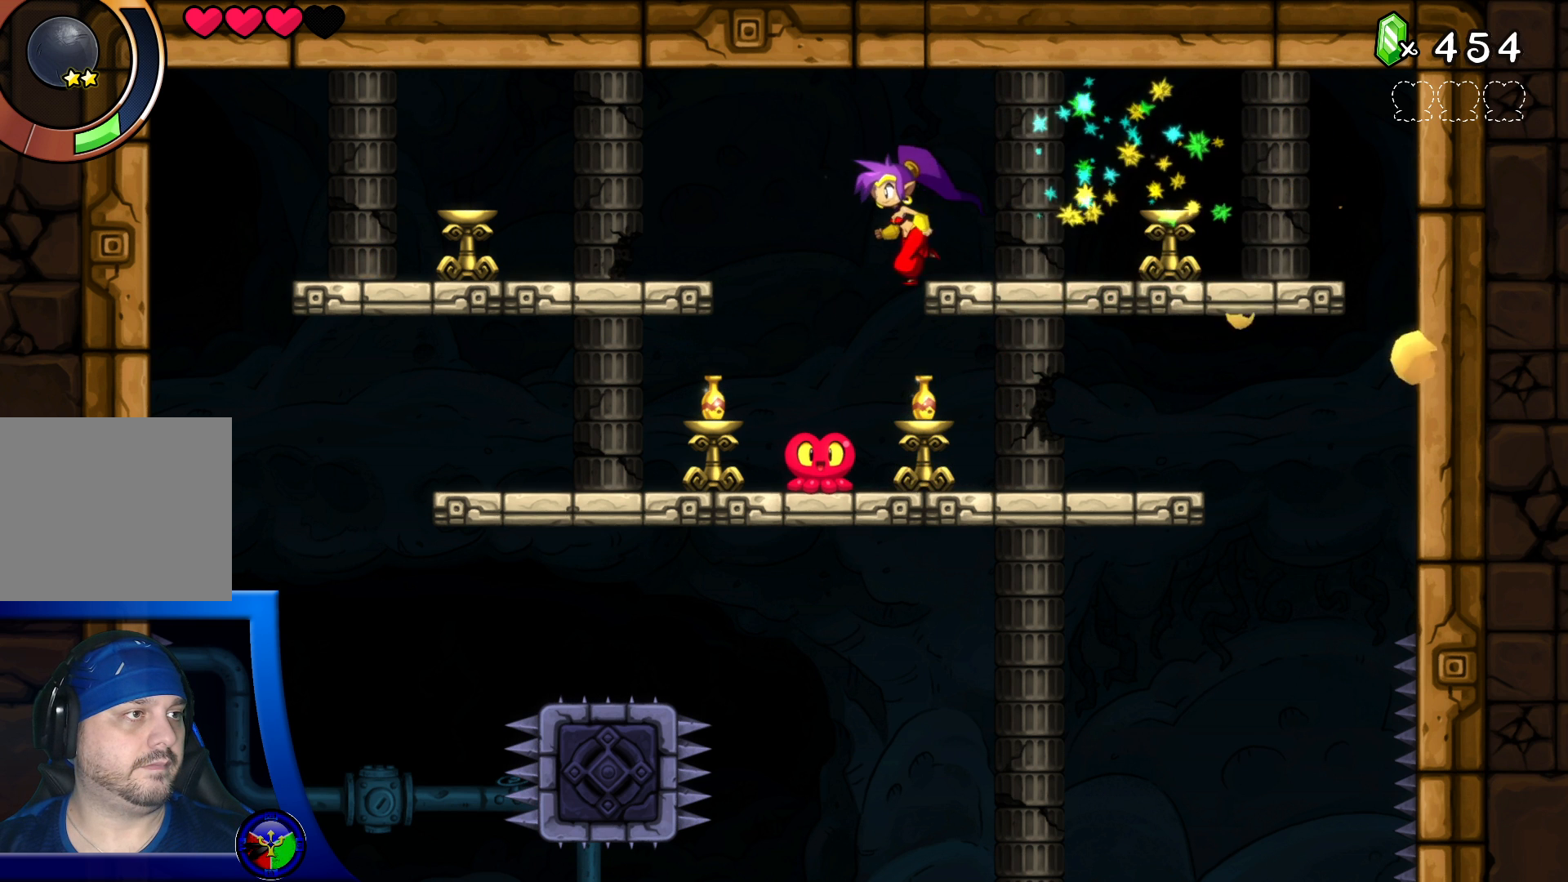
{"buttons": [], "left_stick": "center", "right_stick": "center", "events": [[67, "left_stick", "center"], [350, "left_stick", "left"], [417, "left_stick", "center"]]}
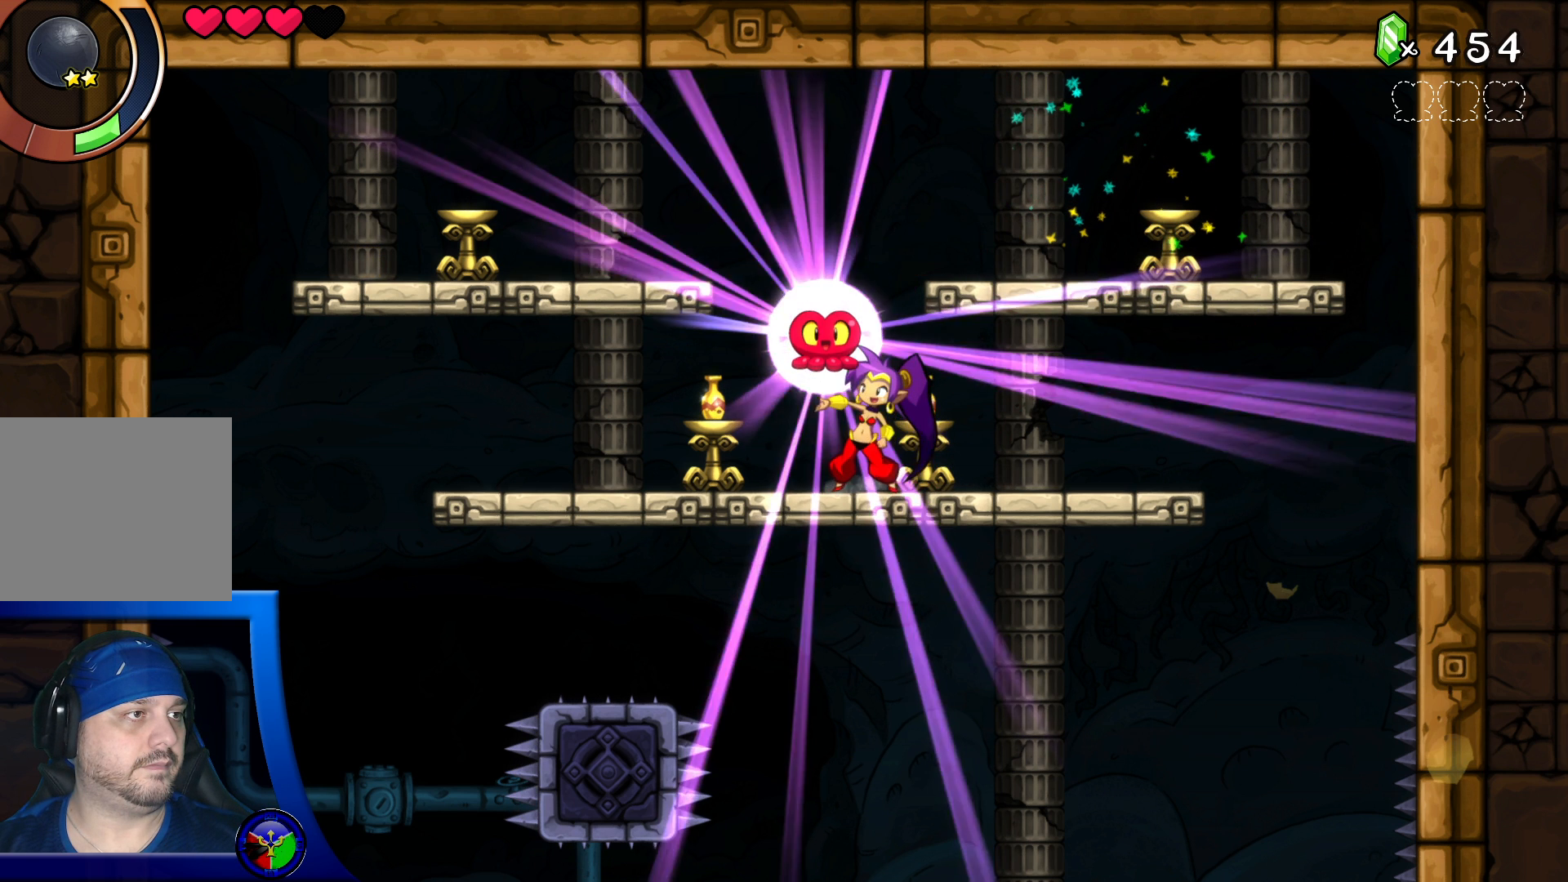
{"buttons": [], "left_stick": "center", "right_stick": "center", "events": []}
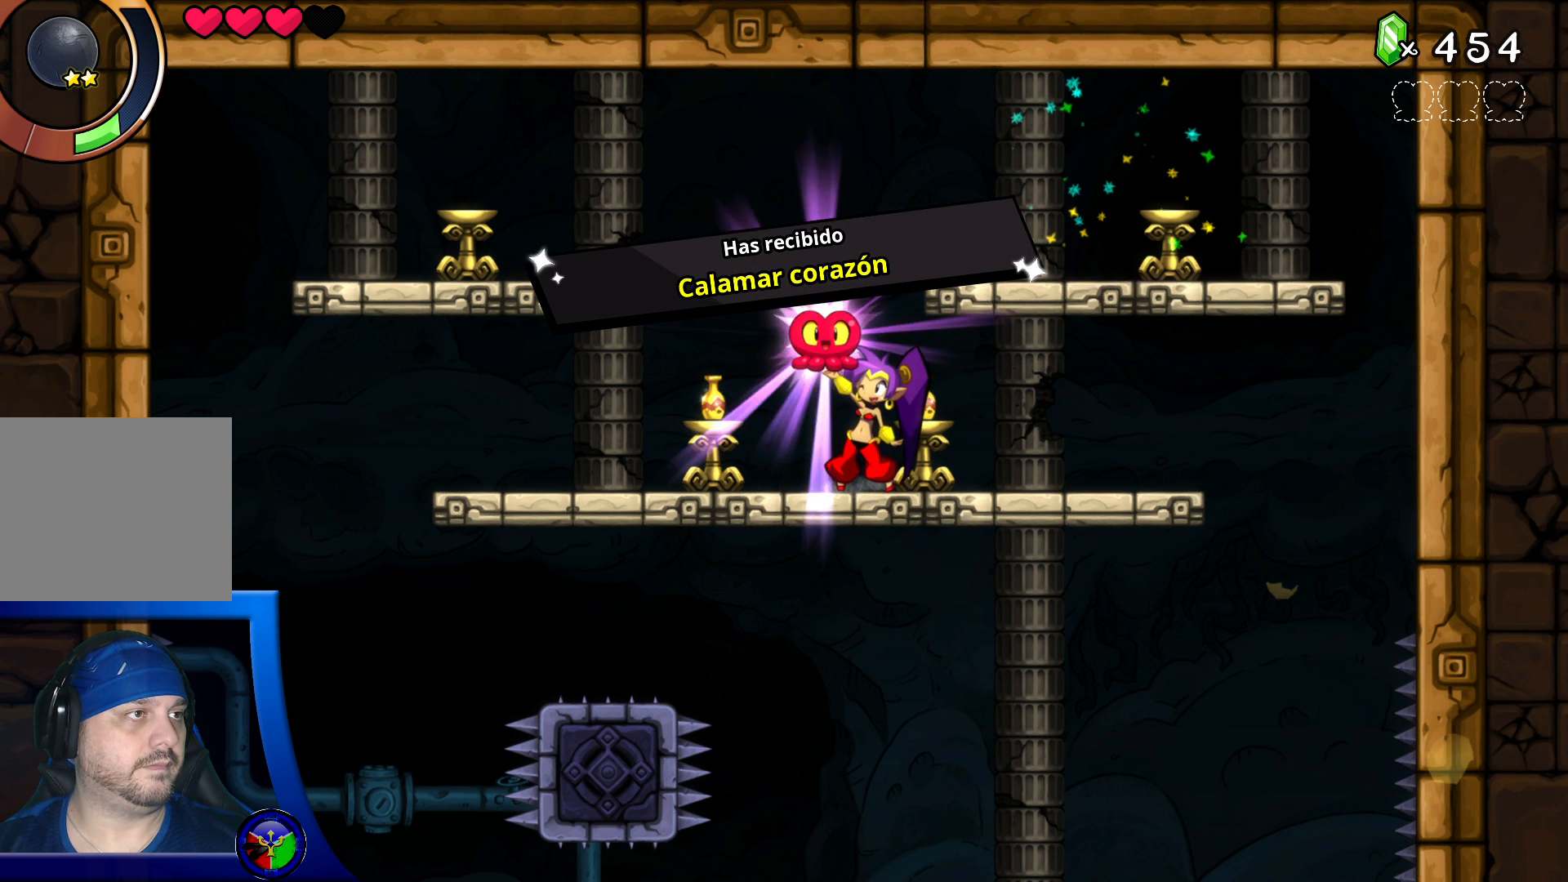
{"buttons": [], "left_stick": "center", "right_stick": "center", "events": [[100, "X", "down"], [200, "X", "up"]]}
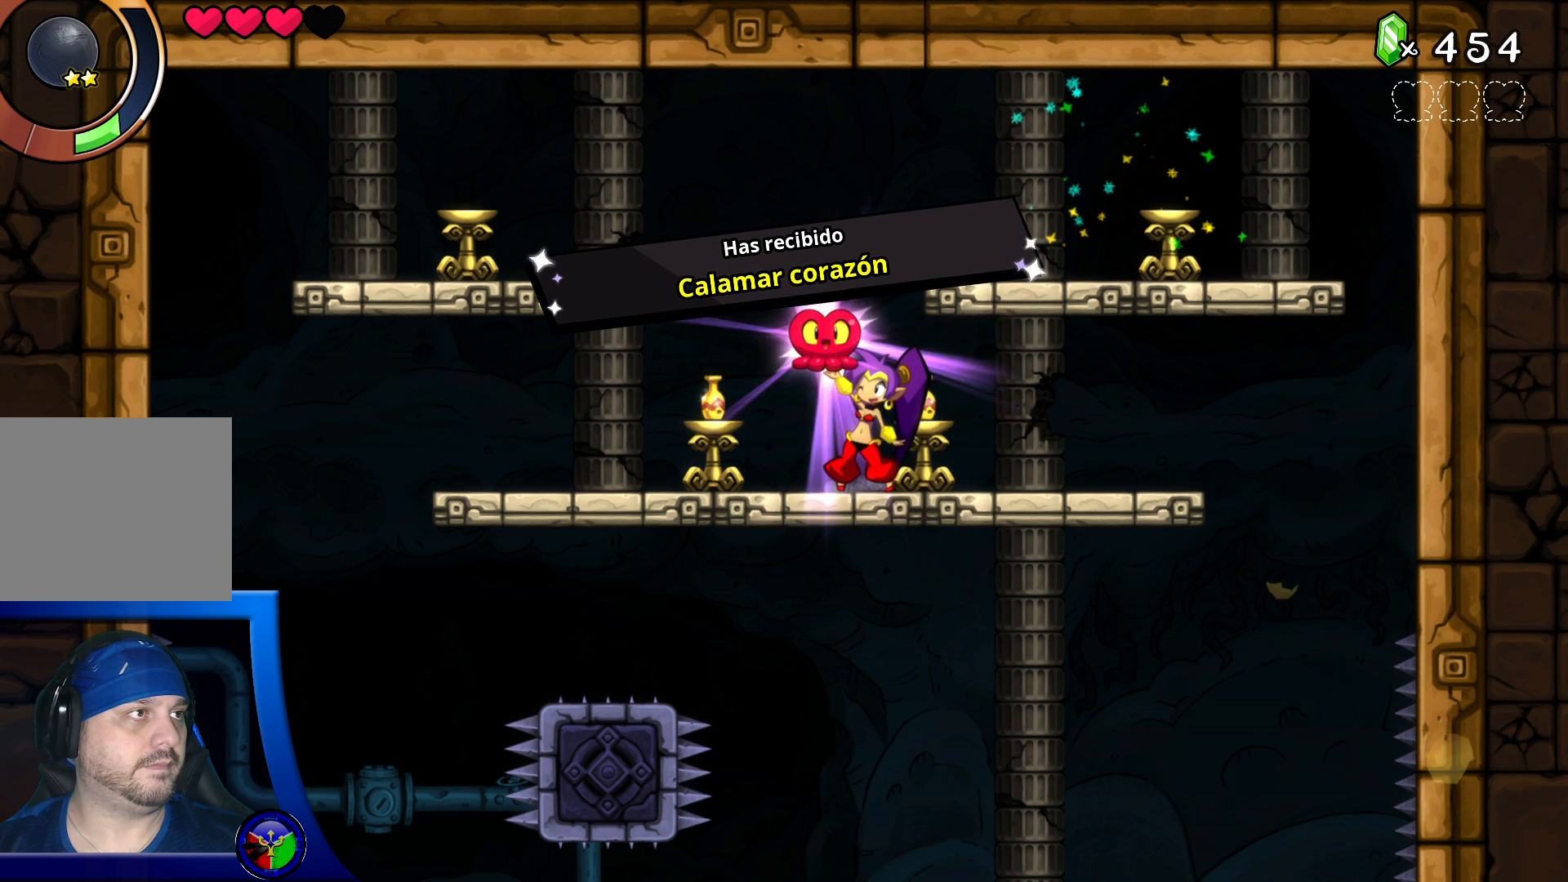
{"buttons": [], "left_stick": "center", "right_stick": "center", "events": [[17, "A", "down"], [150, "A", "up"]]}
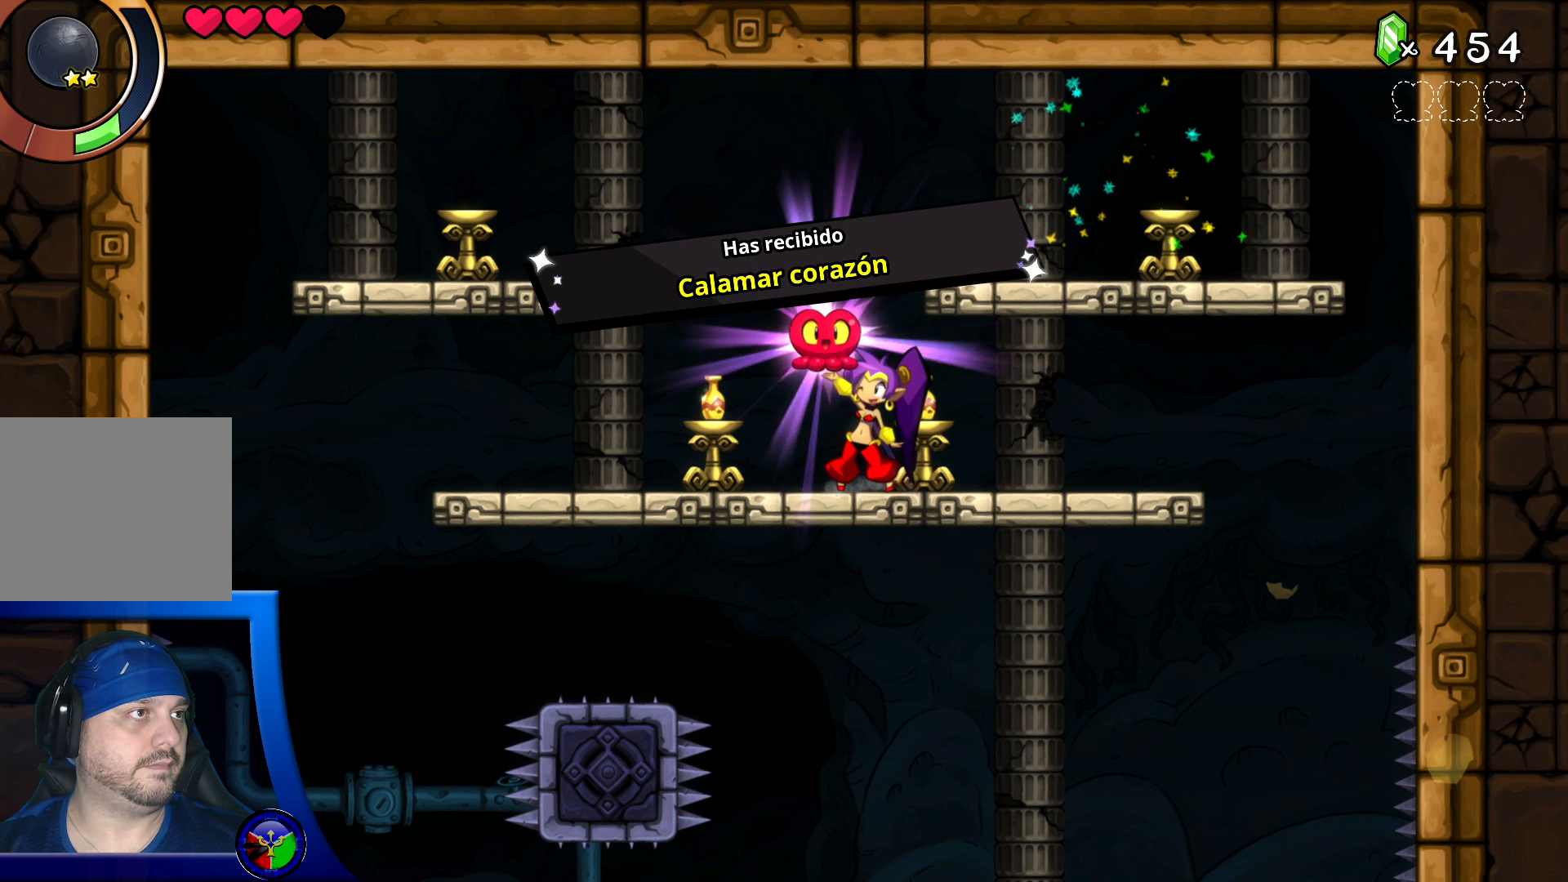
{"buttons": [], "left_stick": "center", "right_stick": "center", "events": []}
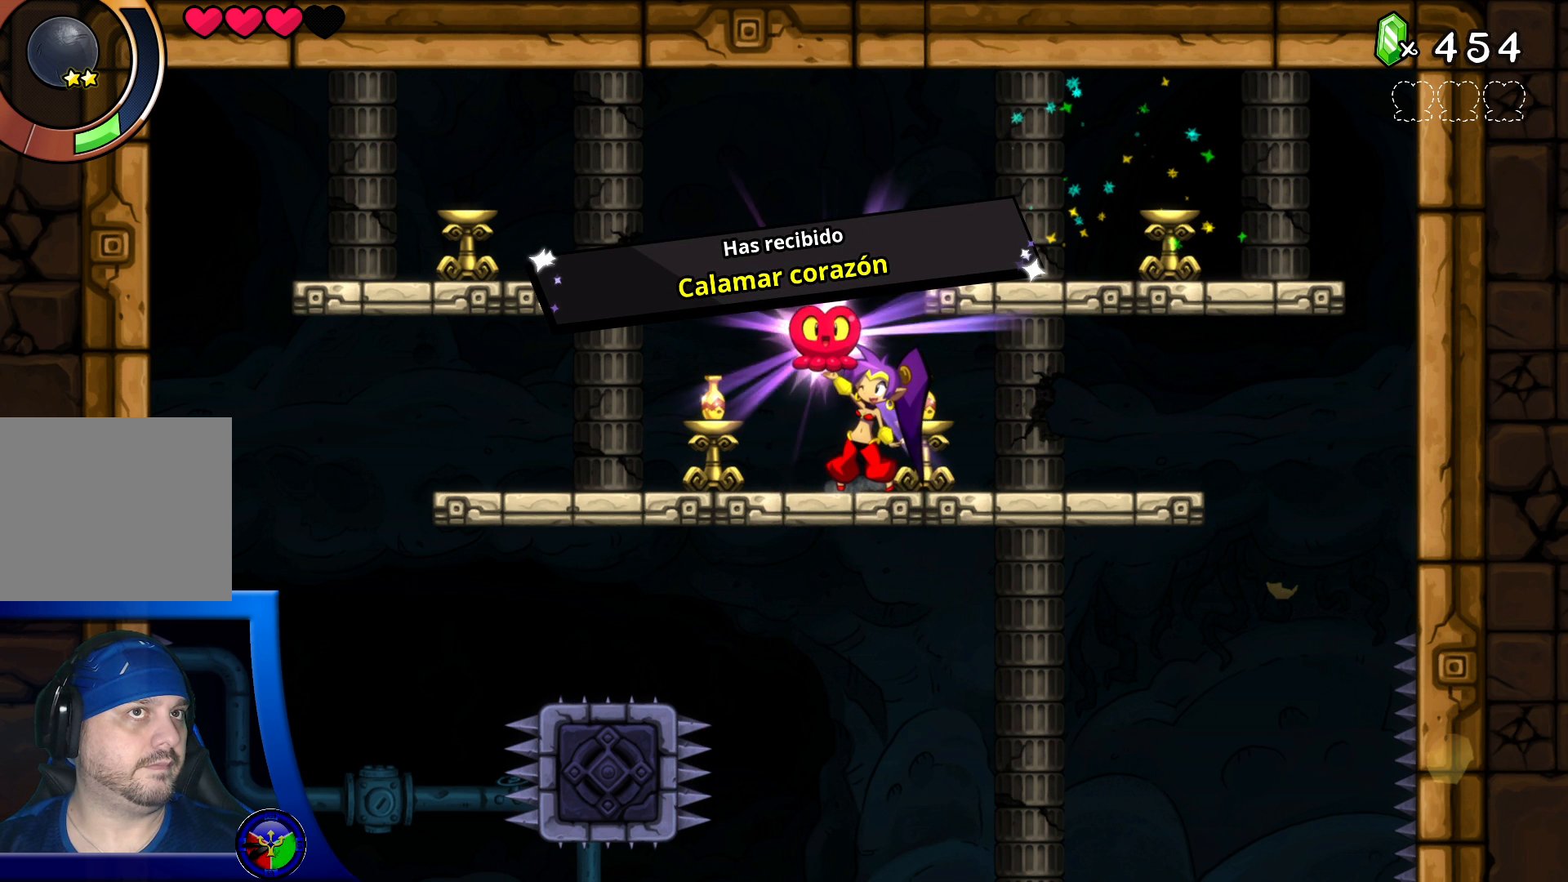
{"buttons": [], "left_stick": "center", "right_stick": "center", "events": []}
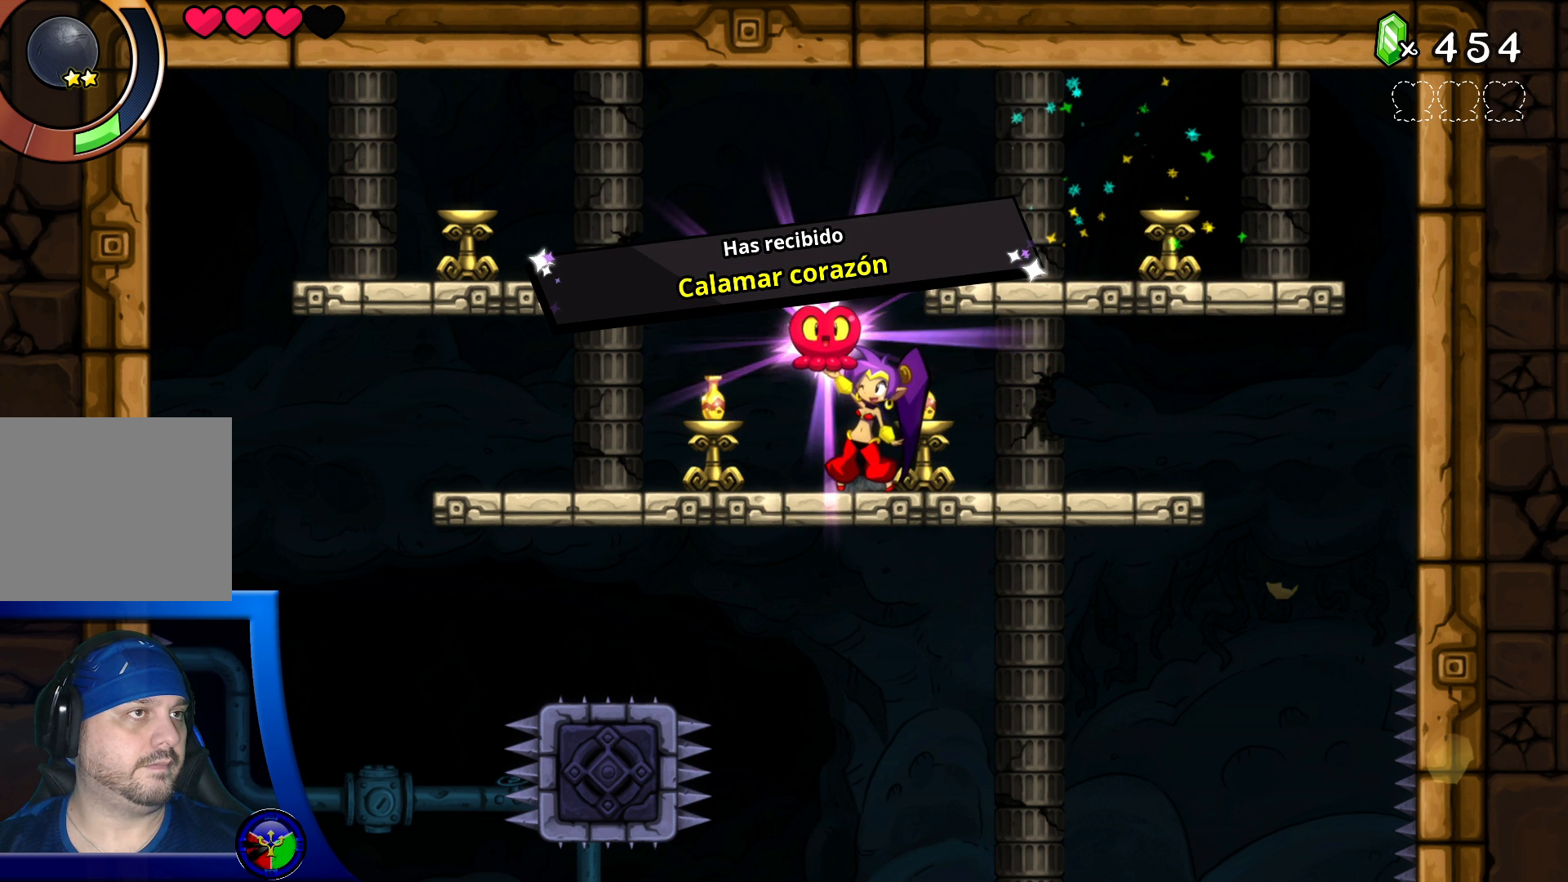
{"buttons": [], "left_stick": "center", "right_stick": "center", "events": []}
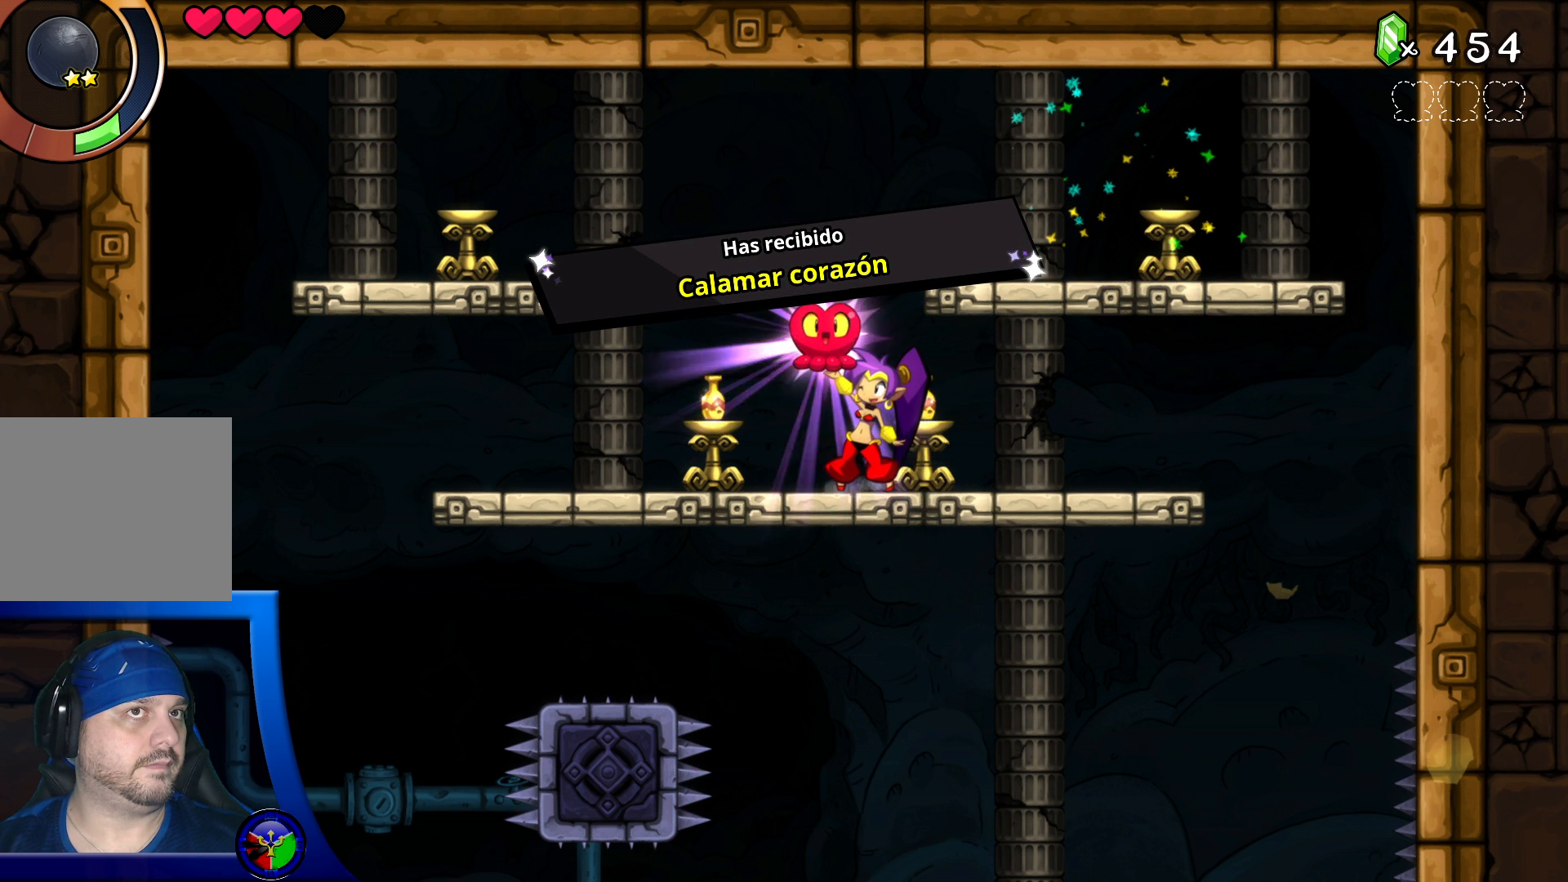
{"buttons": [], "left_stick": "center", "right_stick": "center", "events": []}
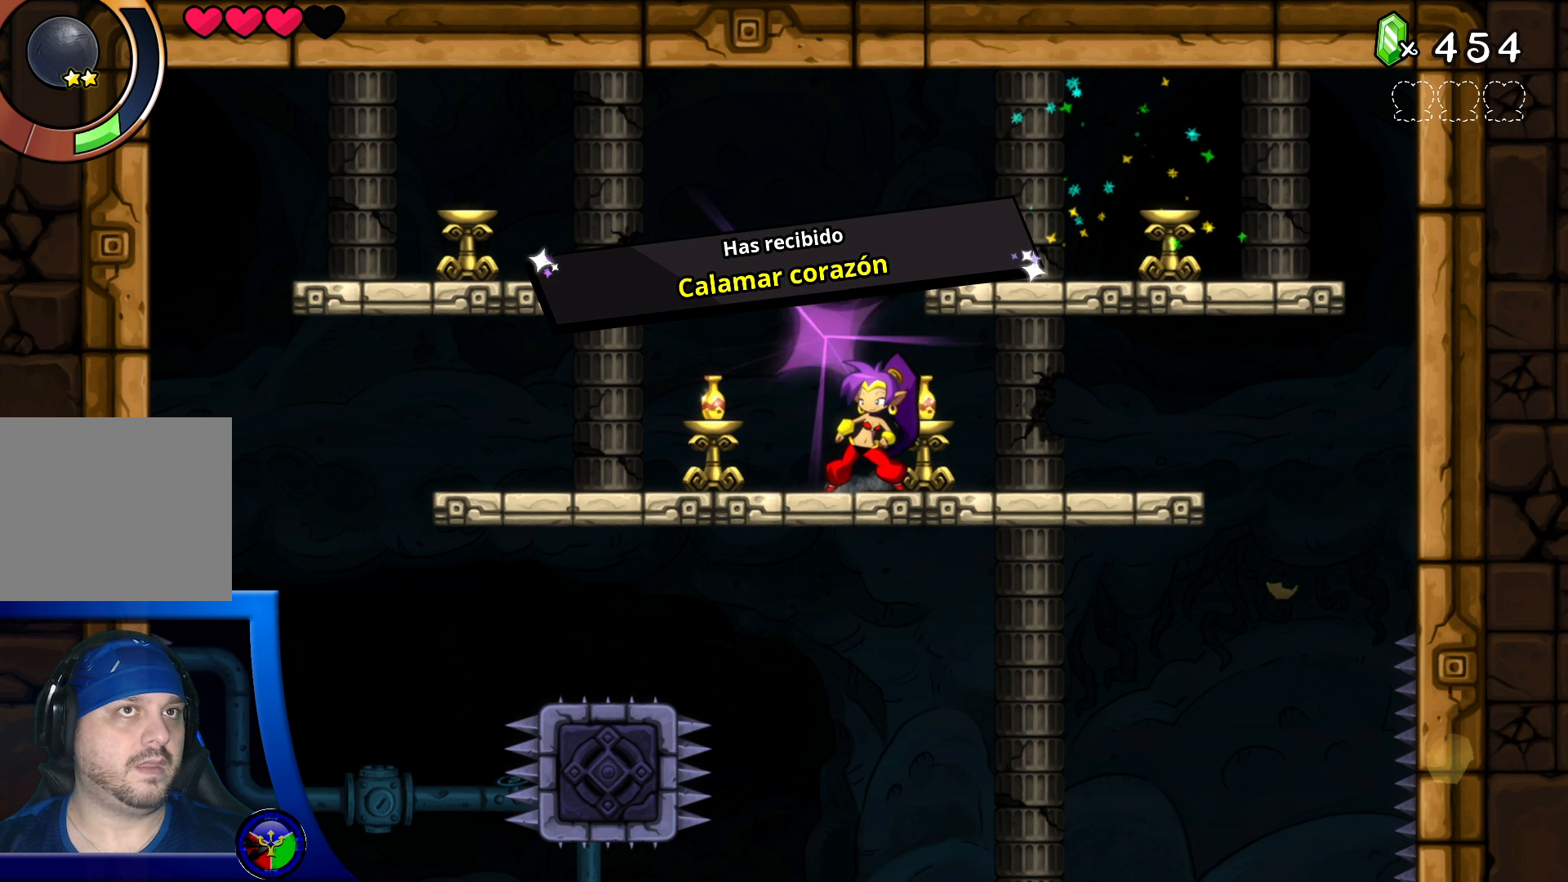
{"buttons": [], "left_stick": "center", "right_stick": "center", "events": []}
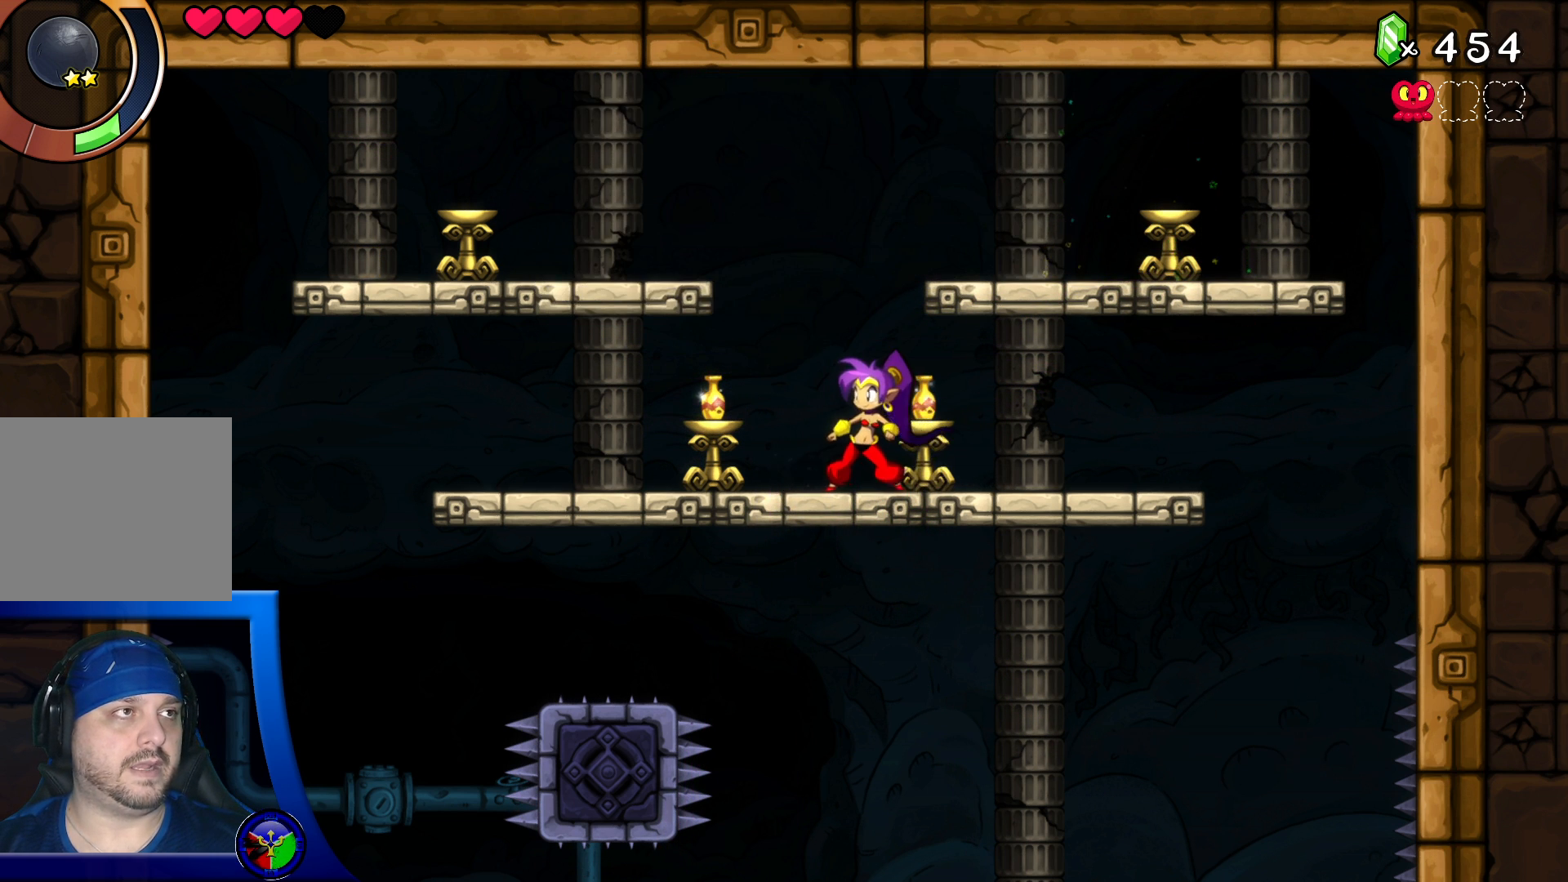
{"buttons": ["X"], "left_stick": "down", "right_stick": "center", "events": [[267, "left_stick", "left"], [417, "left_stick", "down"], [483, "X", "down"]]}
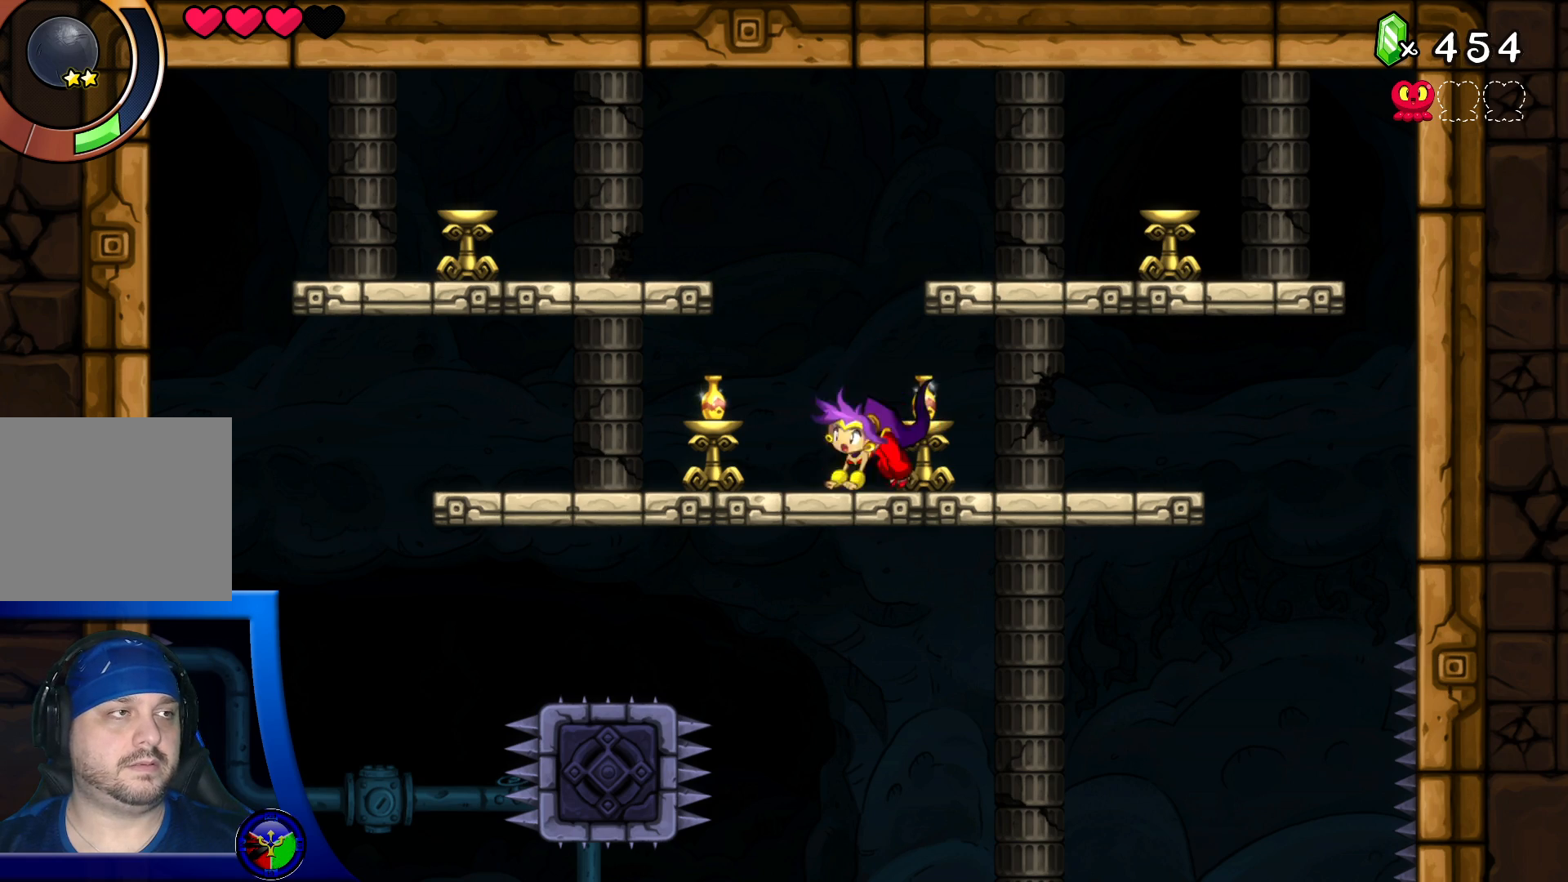
{"buttons": ["X"], "left_stick": "left", "right_stick": "center", "events": [[133, "X", "up"], [283, "left_stick", "left"], [467, "X", "down"]]}
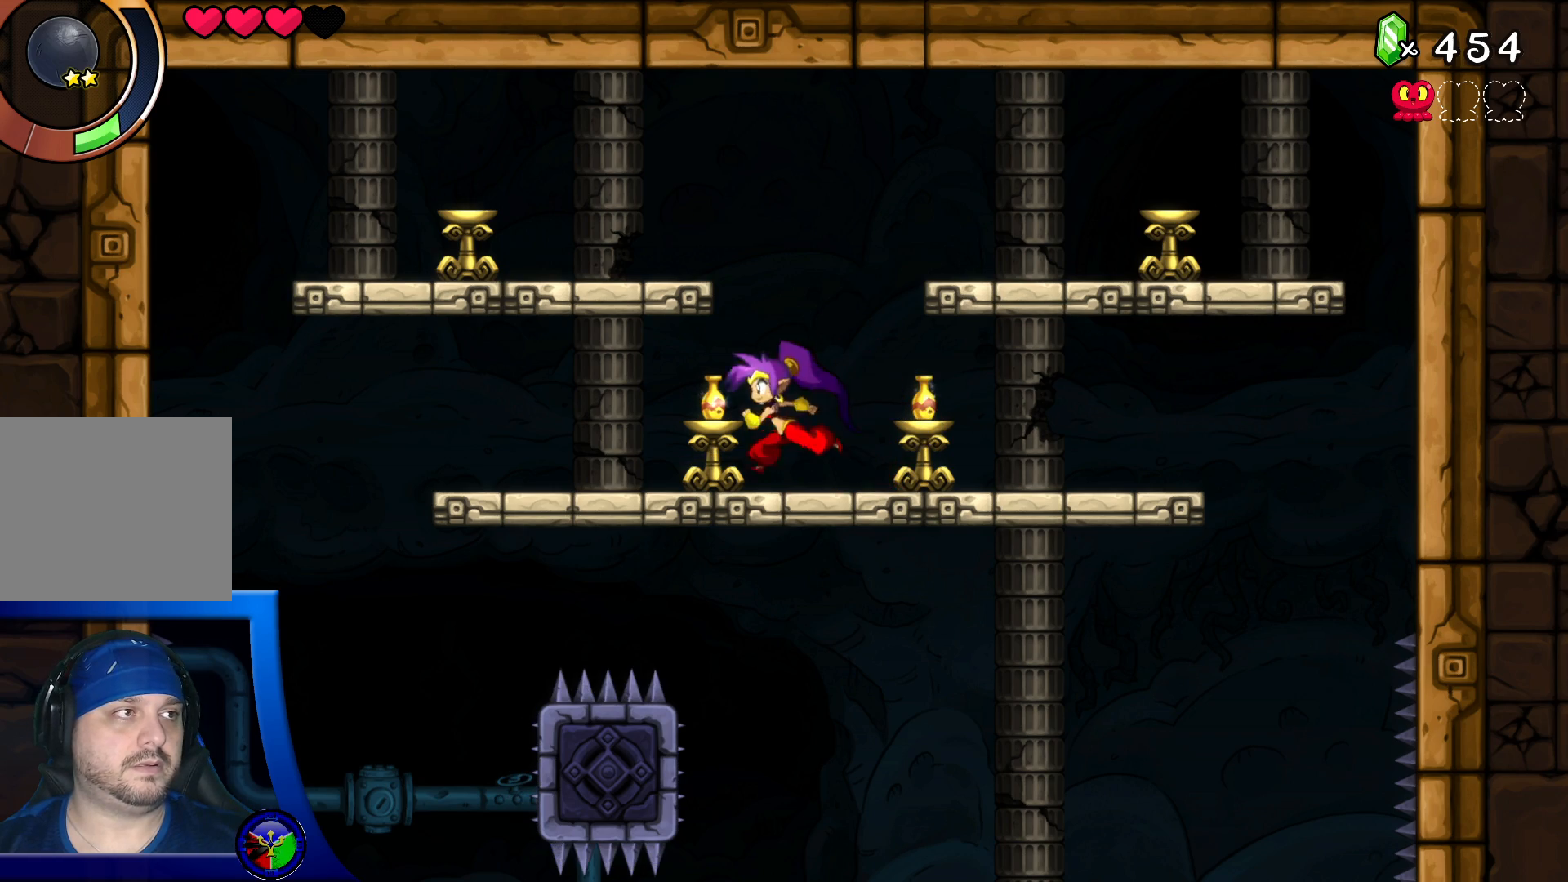
{"buttons": ["X"], "left_stick": "center", "right_stick": "center", "events": [[33, "left_stick", "down-left"], [117, "X", "up"], [133, "left_stick", "center"], [483, "X", "down"]]}
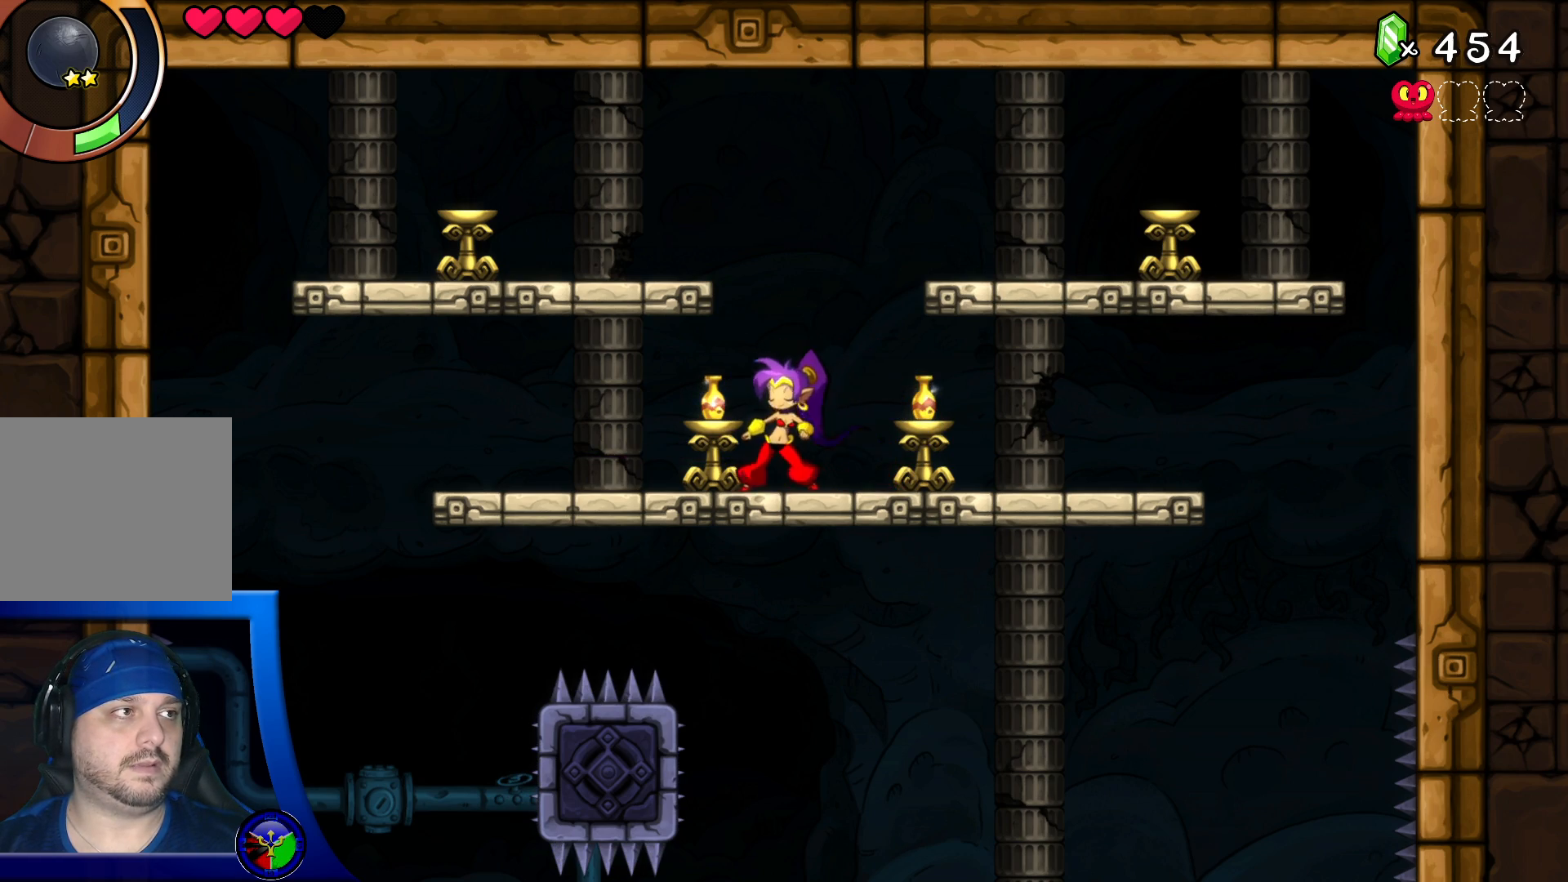
{"buttons": [], "left_stick": "left", "right_stick": "center", "events": [[117, "X", "up"], [417, "left_stick", "left"]]}